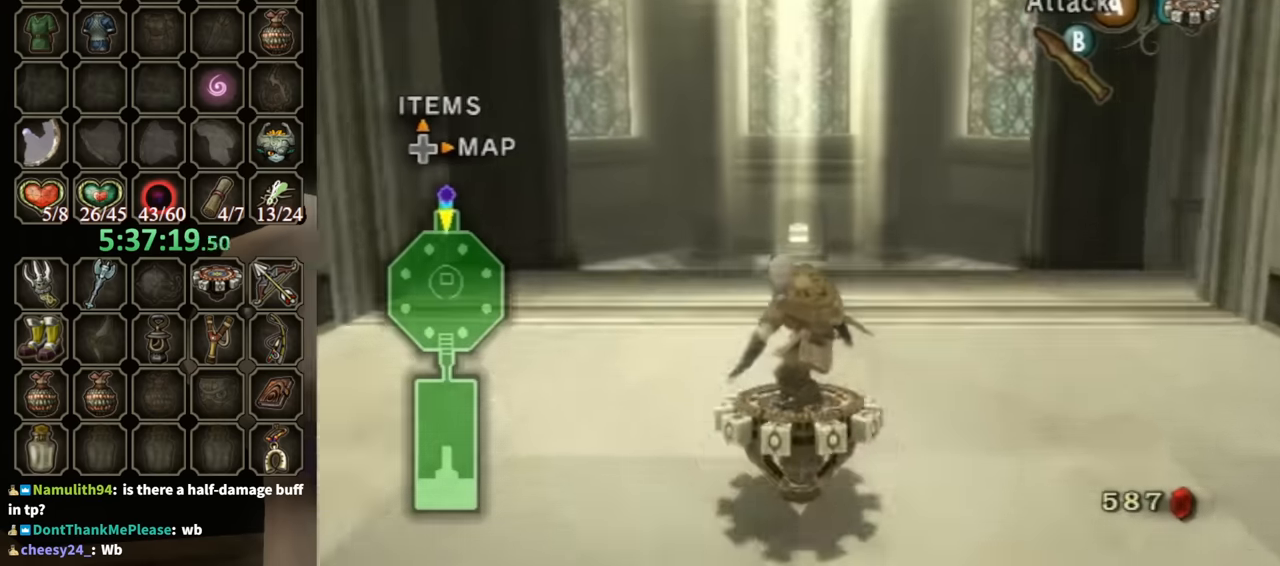
Gameplay with a controller (Nintendo layout); each line is a JSON object with the inputs held at the frame after it. "events" lists button and stick changes between this image and that frame as [ms after this image, input, new state], when the widget could be followed in between. Not read: L3 R3.
{"buttons": ["R1"], "left_stick": "center", "right_stick": "center", "events": []}
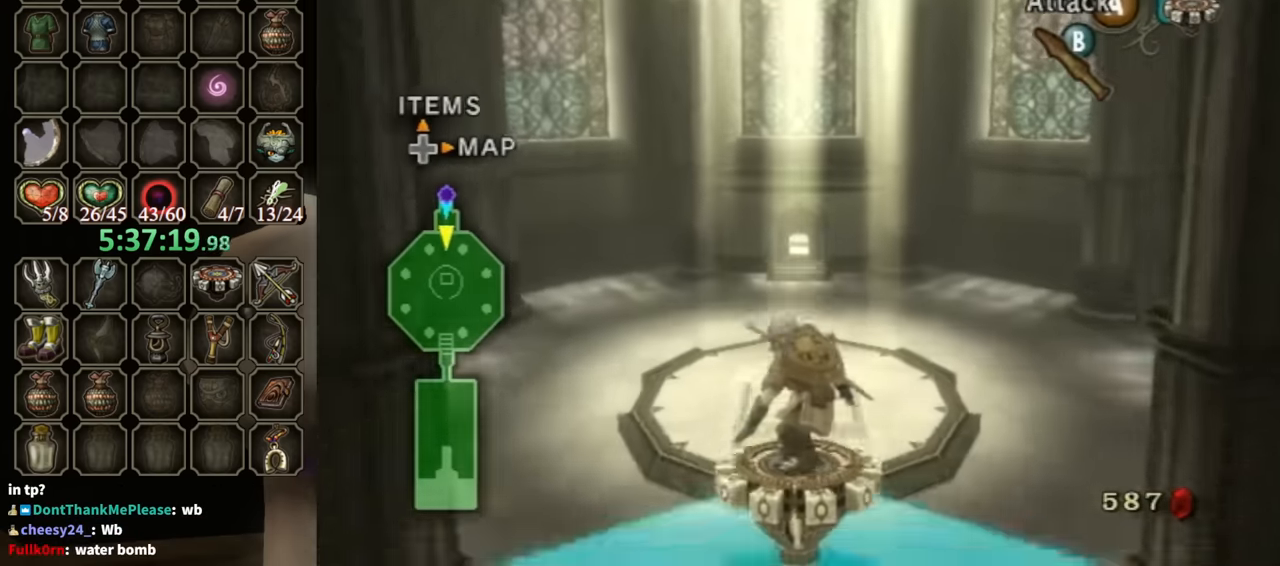
{"buttons": ["R1"], "left_stick": "center", "right_stick": "center", "events": []}
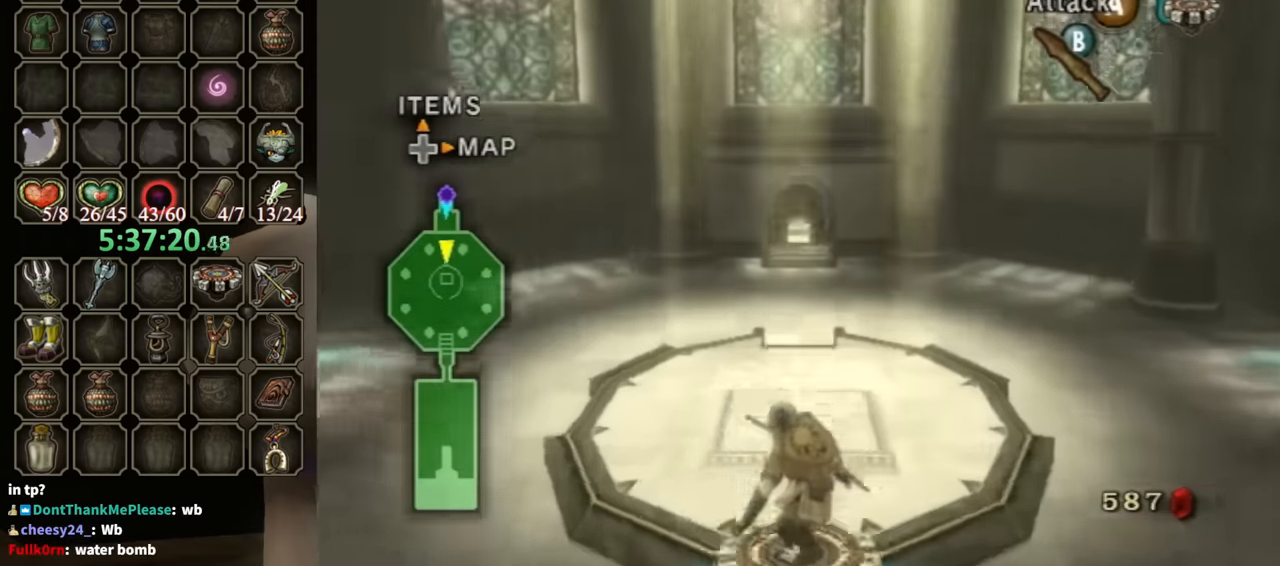
{"buttons": ["R1"], "left_stick": "center", "right_stick": "center", "events": []}
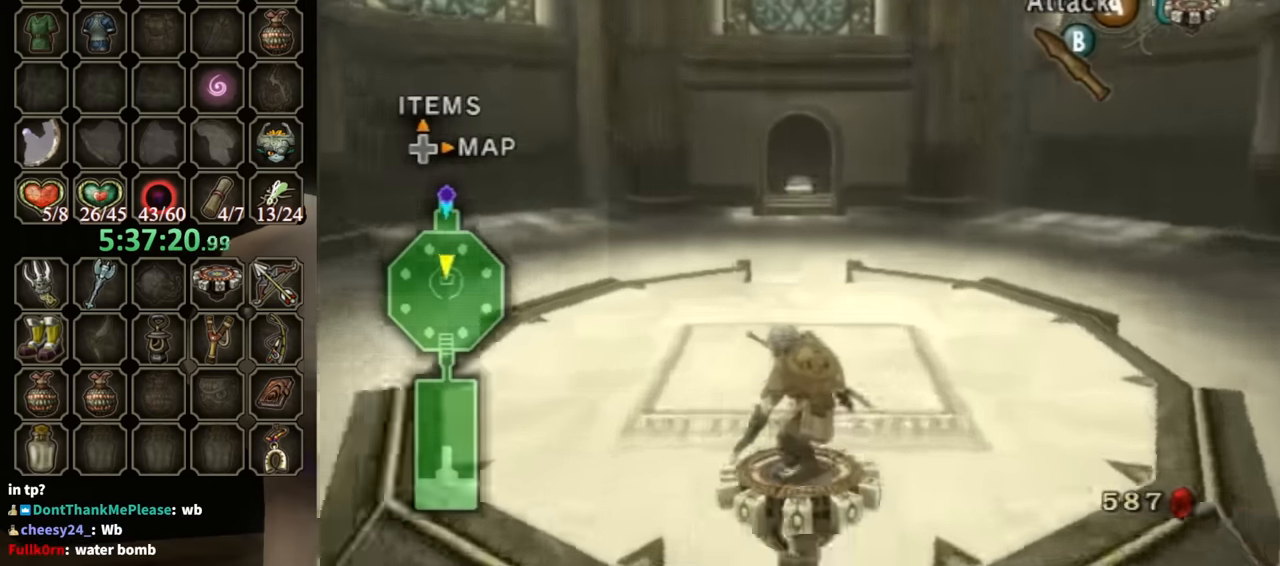
{"buttons": ["R1"], "left_stick": "center", "right_stick": "center", "events": []}
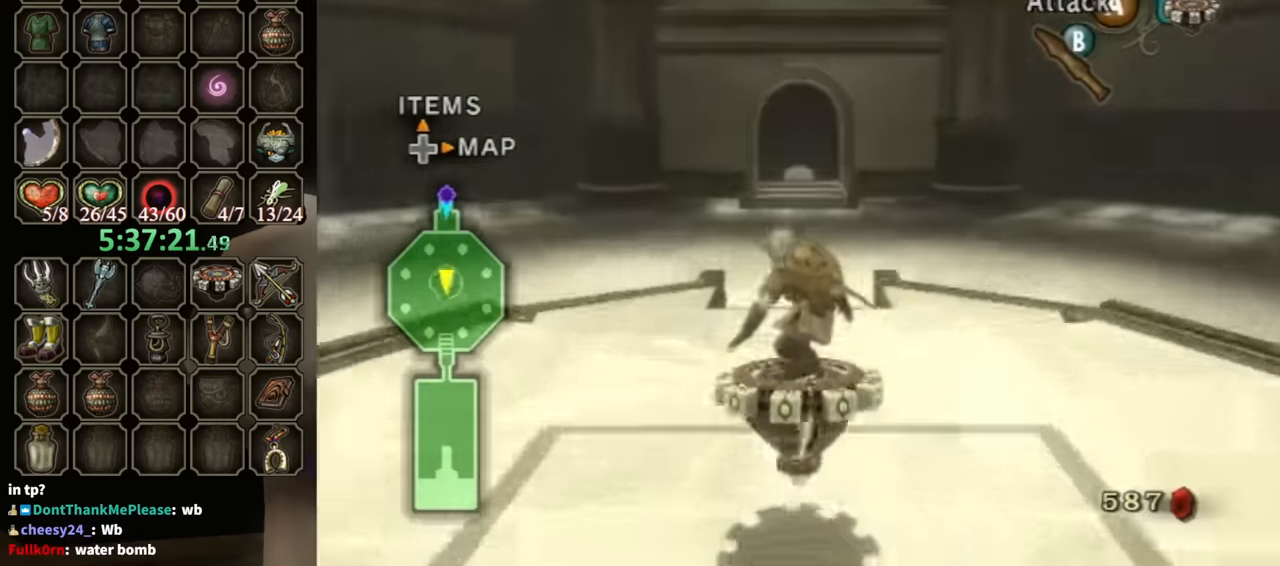
{"buttons": ["R1"], "left_stick": "center", "right_stick": "center", "events": []}
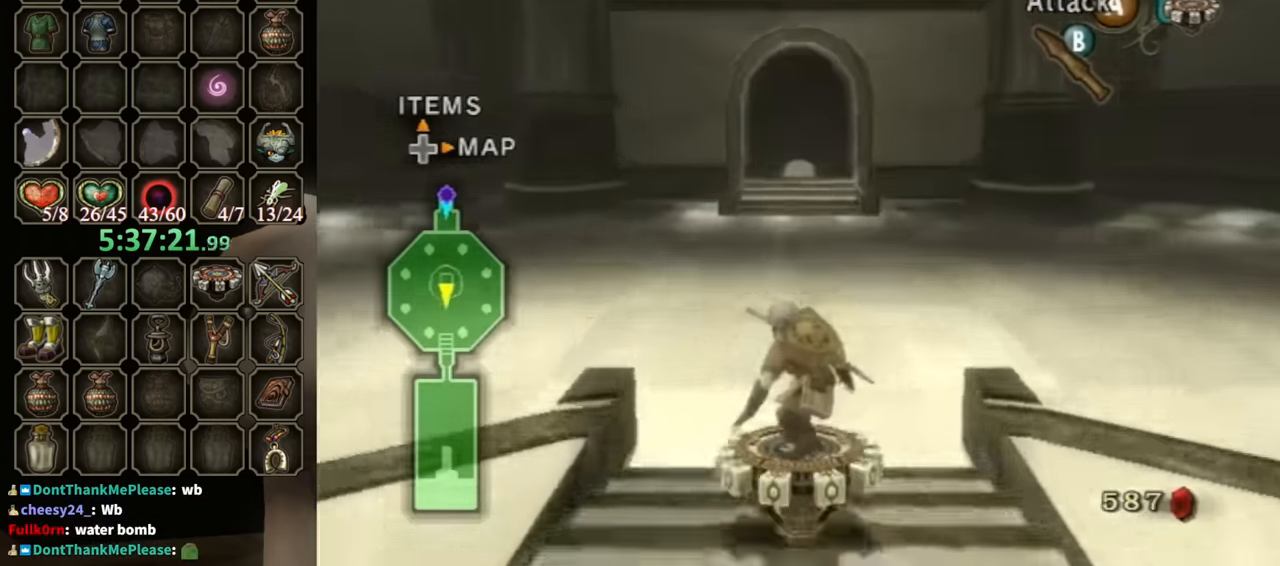
{"buttons": ["R1"], "left_stick": "center", "right_stick": "center", "events": []}
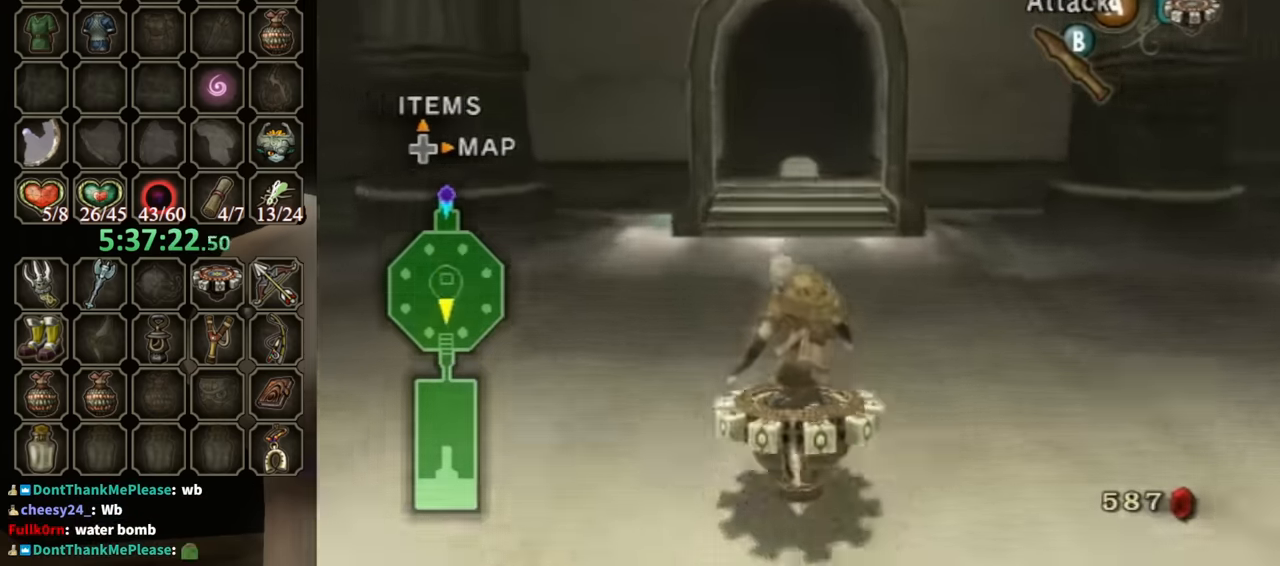
{"buttons": ["R1"], "left_stick": "center", "right_stick": "center", "events": []}
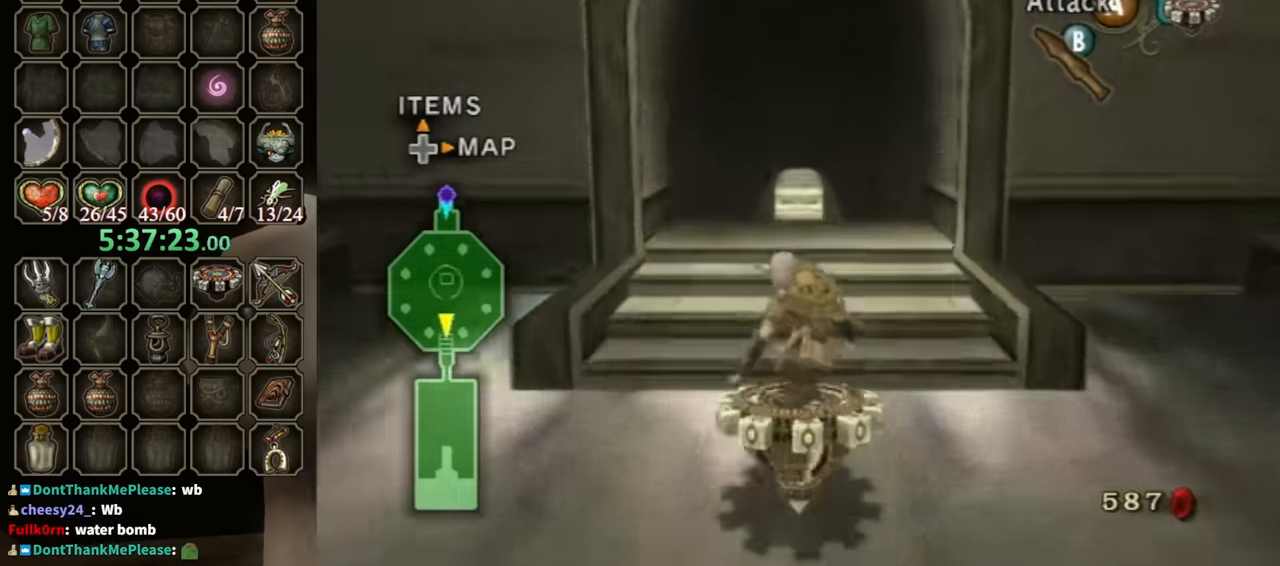
{"buttons": ["R1"], "left_stick": "center", "right_stick": "center", "events": []}
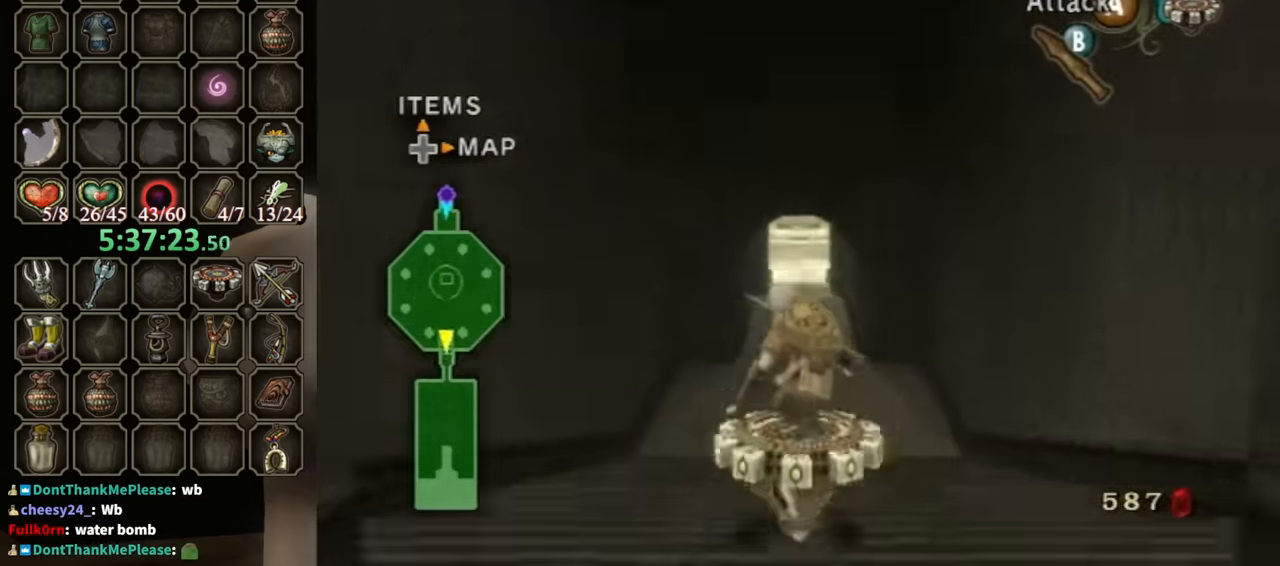
{"buttons": ["R1"], "left_stick": "center", "right_stick": "center", "events": []}
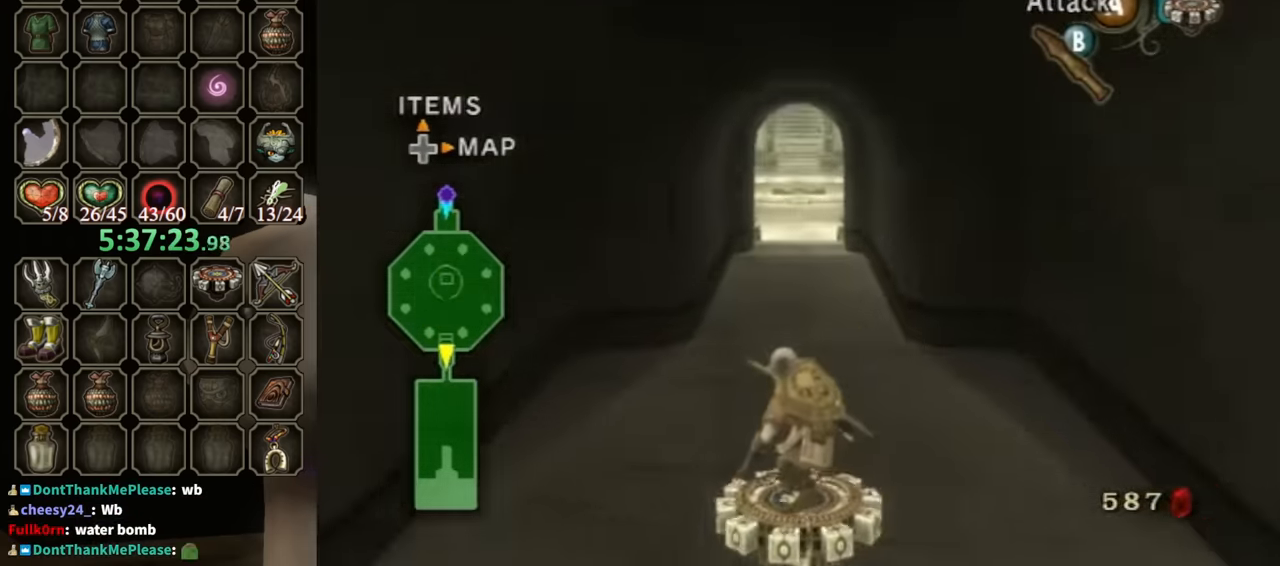
{"buttons": ["R1"], "left_stick": "center", "right_stick": "center", "events": []}
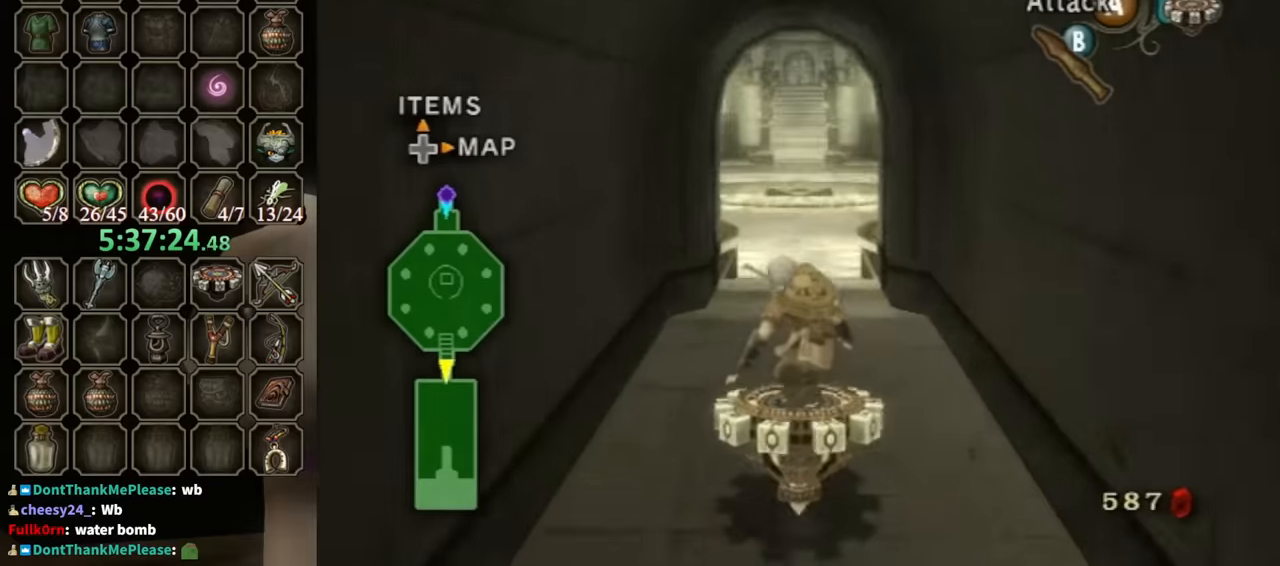
{"buttons": ["R1"], "left_stick": "center", "right_stick": "center", "events": []}
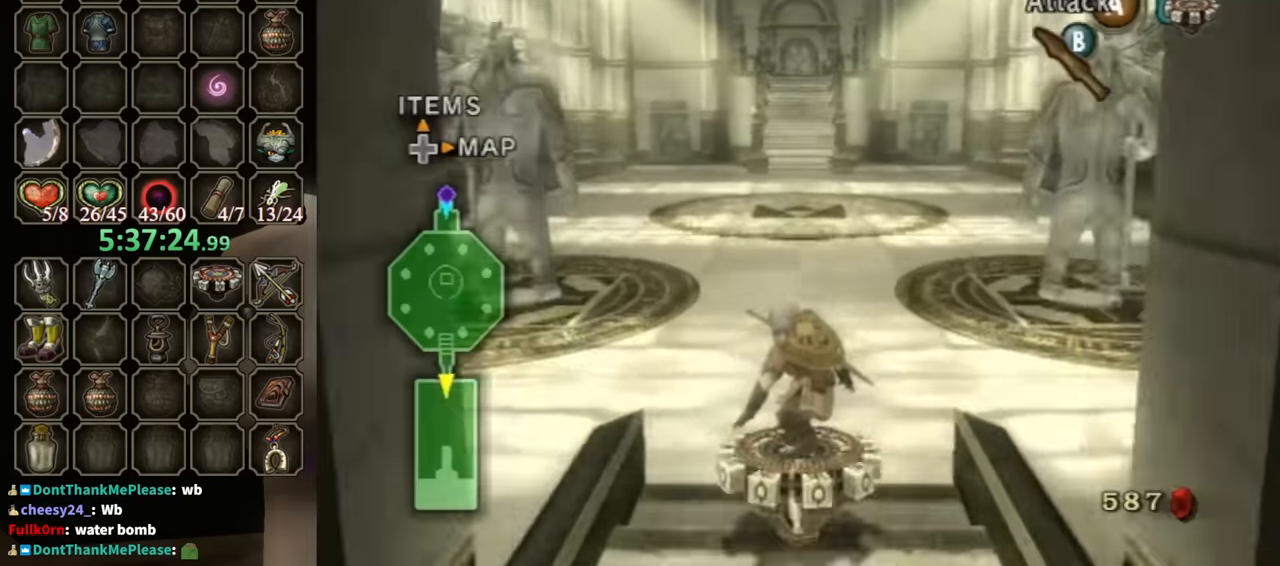
{"buttons": ["R1"], "left_stick": "center", "right_stick": "center", "events": []}
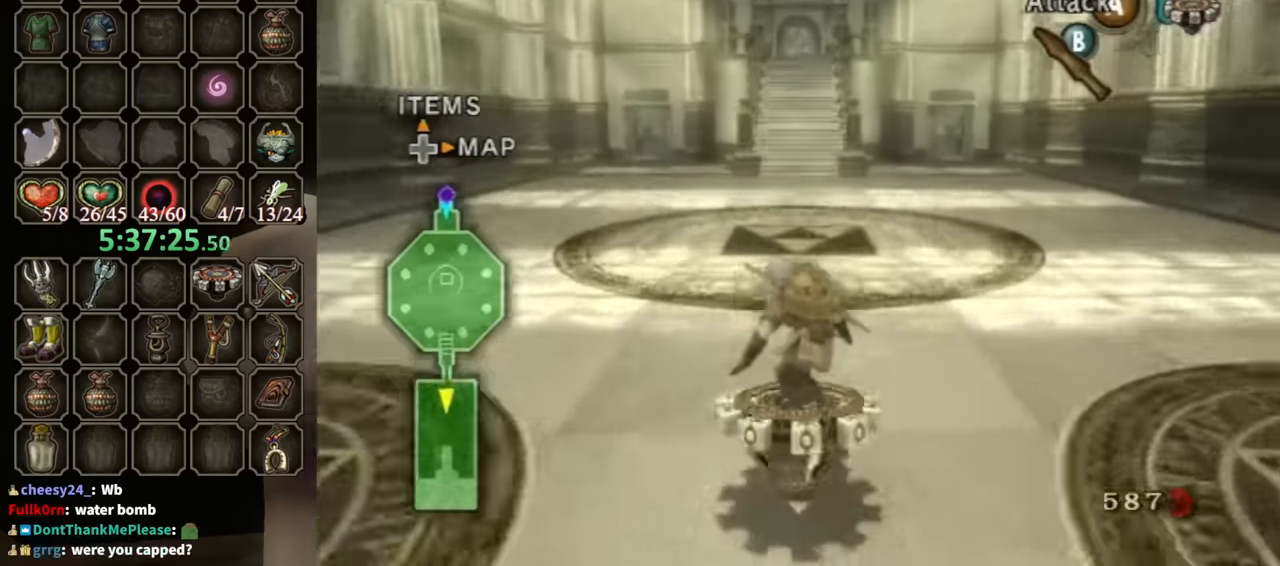
{"buttons": ["R1"], "left_stick": "center", "right_stick": "center", "events": []}
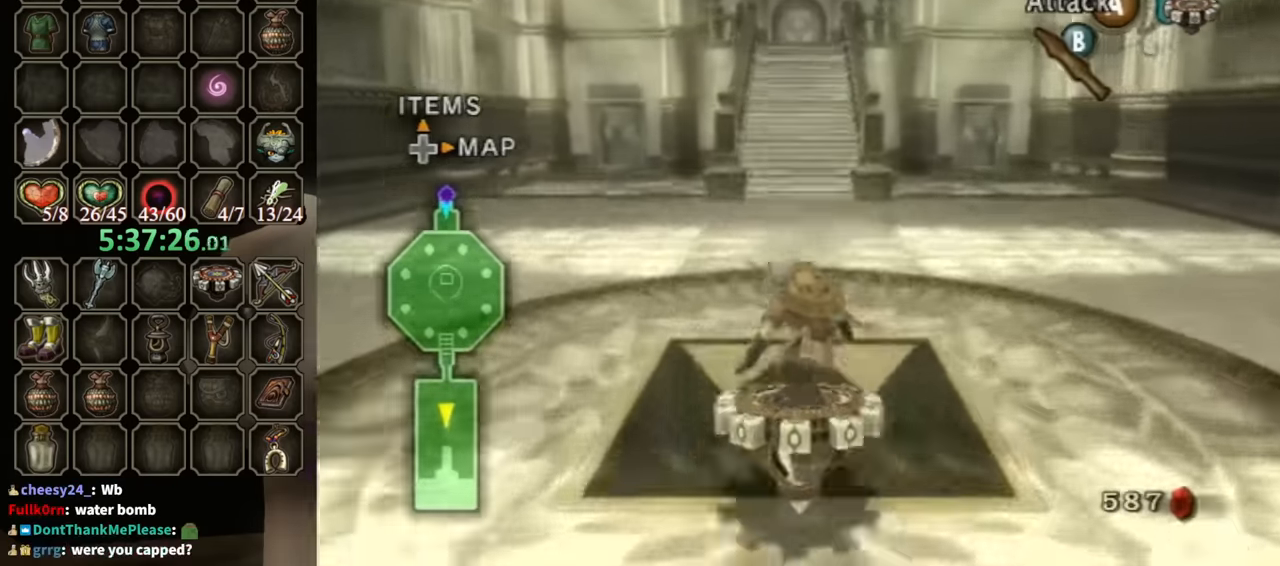
{"buttons": ["R1"], "left_stick": "center", "right_stick": "center", "events": []}
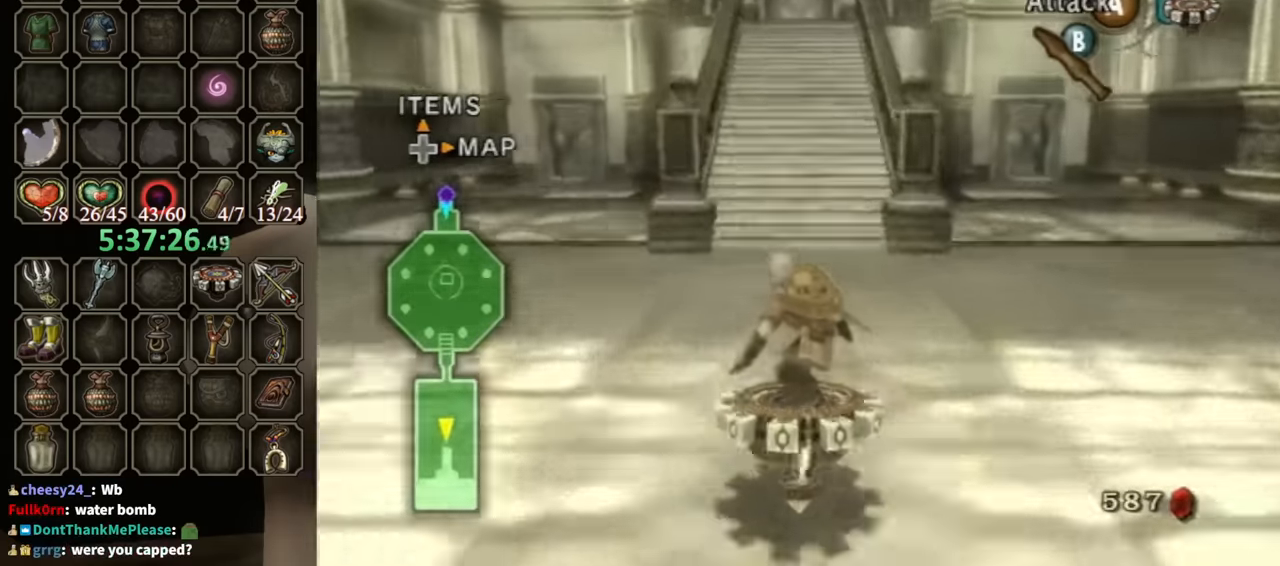
{"buttons": ["X", "R1"], "left_stick": "up", "right_stick": "center", "events": [[433, "left_stick", "up"], [500, "X", "down"]]}
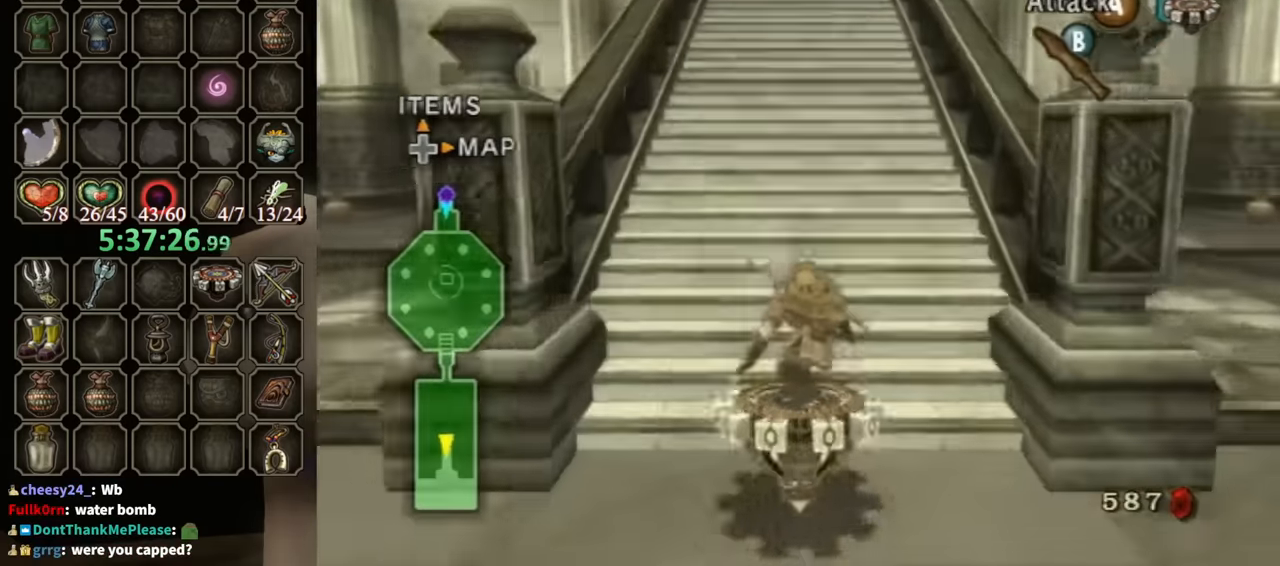
{"buttons": [], "left_stick": "up", "right_stick": "center", "events": [[100, "R1", "up"], [100, "X", "up"], [167, "A", "down"], [500, "A", "up"]]}
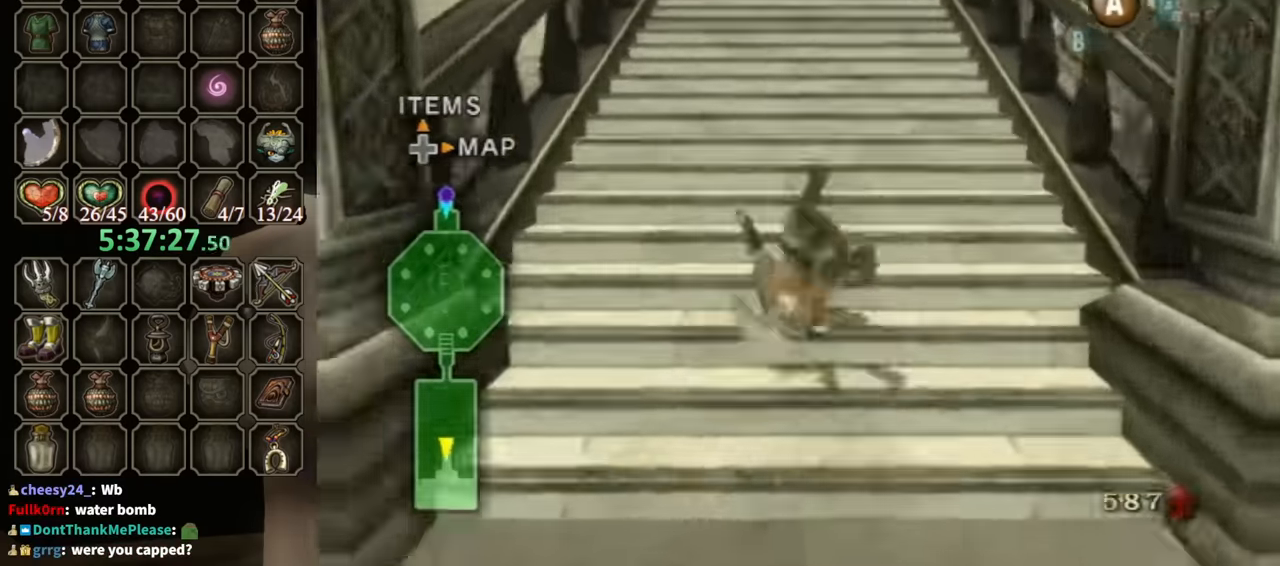
{"buttons": [], "left_stick": "up", "right_stick": "center", "events": [[400, "A", "down"], [500, "A", "up"]]}
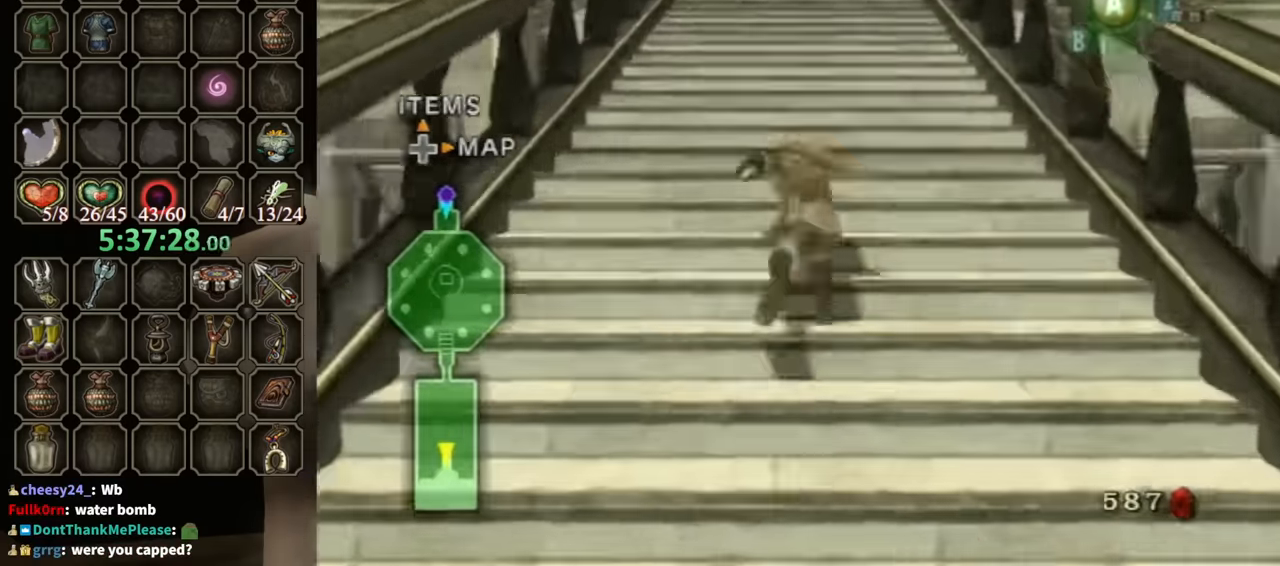
{"buttons": [], "left_stick": "up", "right_stick": "center", "events": [[133, "A", "down"], [267, "A", "up"]]}
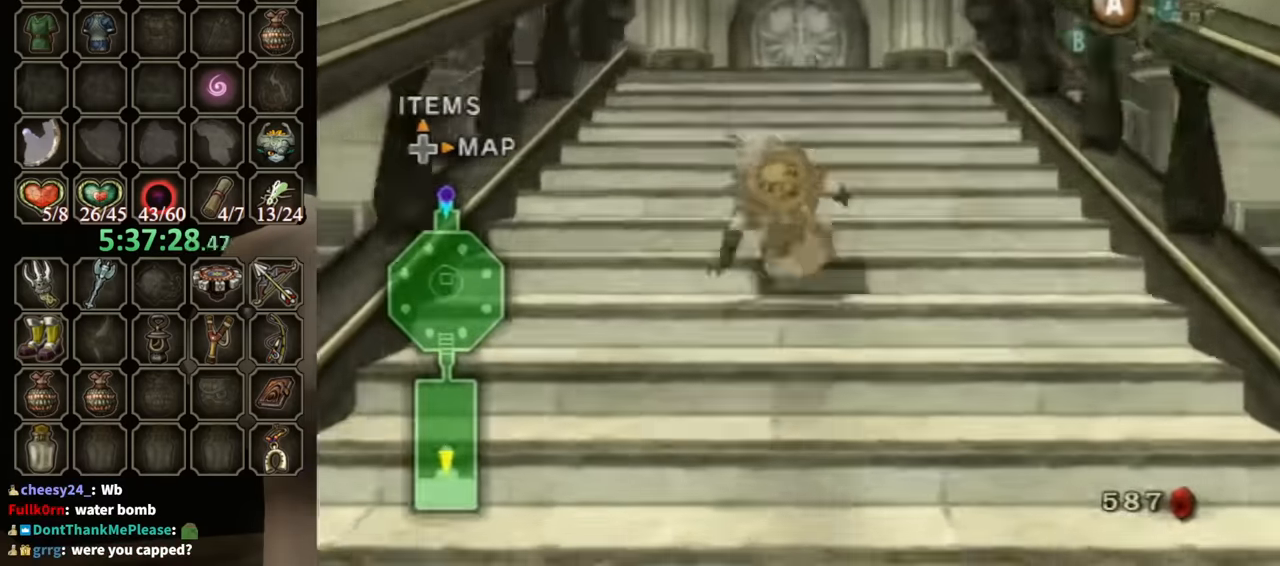
{"buttons": [], "left_stick": "up", "right_stick": "center", "events": [[233, "A", "down"], [300, "A", "up"]]}
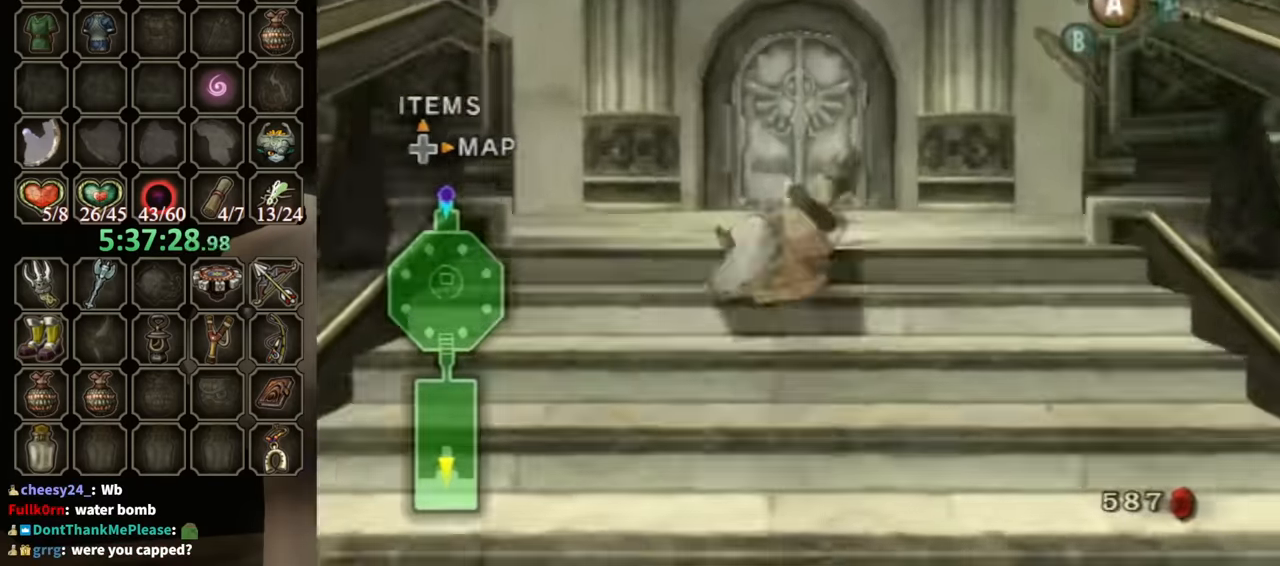
{"buttons": [], "left_stick": "up", "right_stick": "center", "events": []}
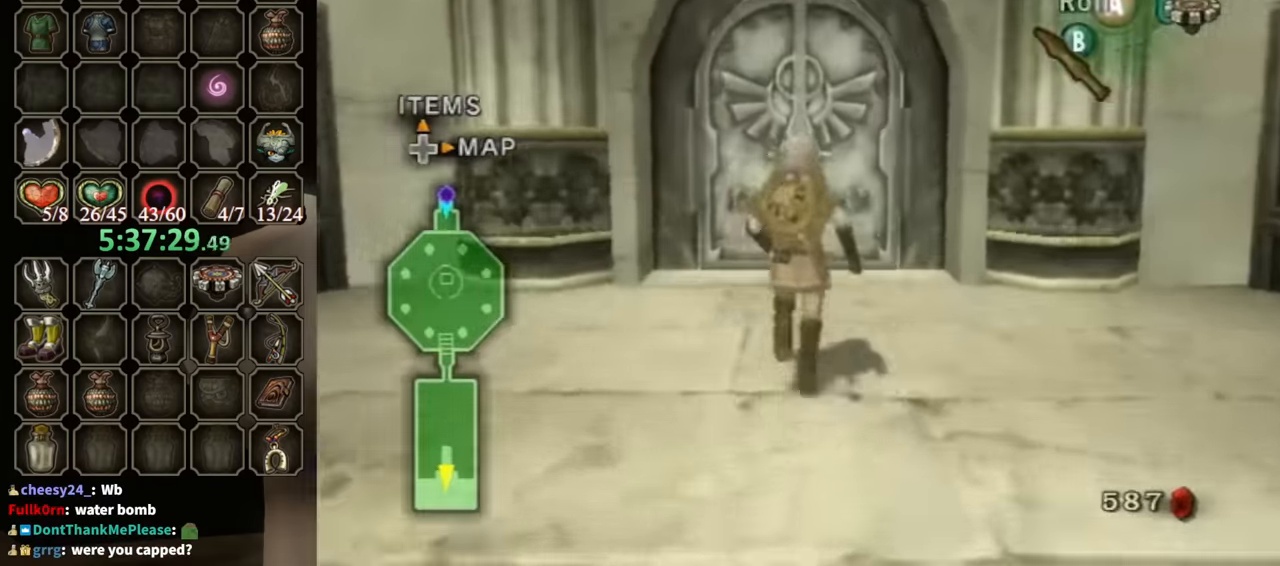
{"buttons": [], "left_stick": "up", "right_stick": "center", "events": []}
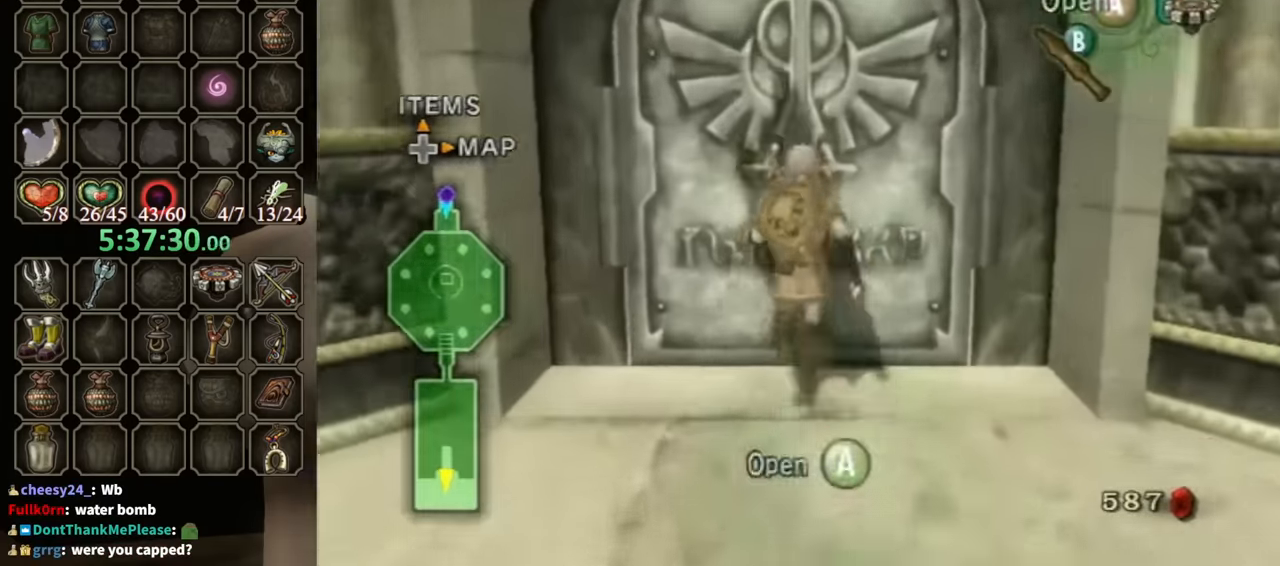
{"buttons": [], "left_stick": "center", "right_stick": "center", "events": [[33, "left_stick", "center"], [67, "A", "down"], [100, "A", "up"]]}